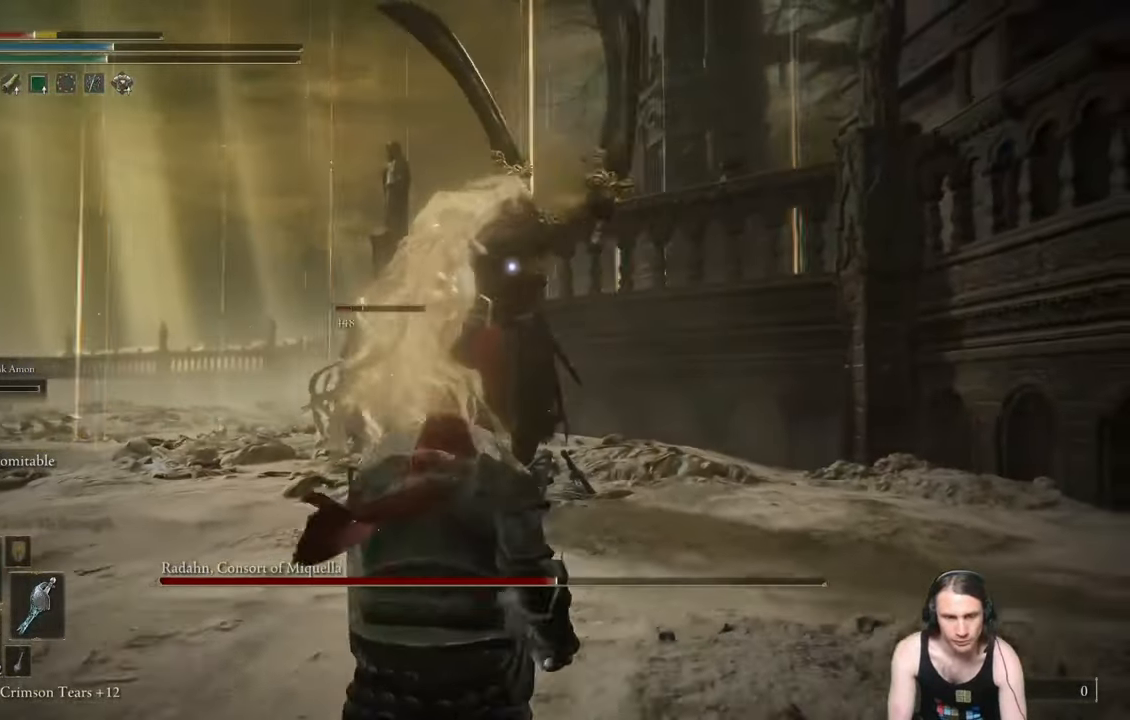
Gameplay with a controller (Xbox layout); each line is a JSON object with the inputs held at the frame after it. "events" lists button and stick changes between this image and that frame as [ms after this image, input, new state], when the widget could be followed in between.
{"buttons": ["L1"], "left_stick": "up-right", "right_stick": "center", "events": [[50, "R1", "up"]]}
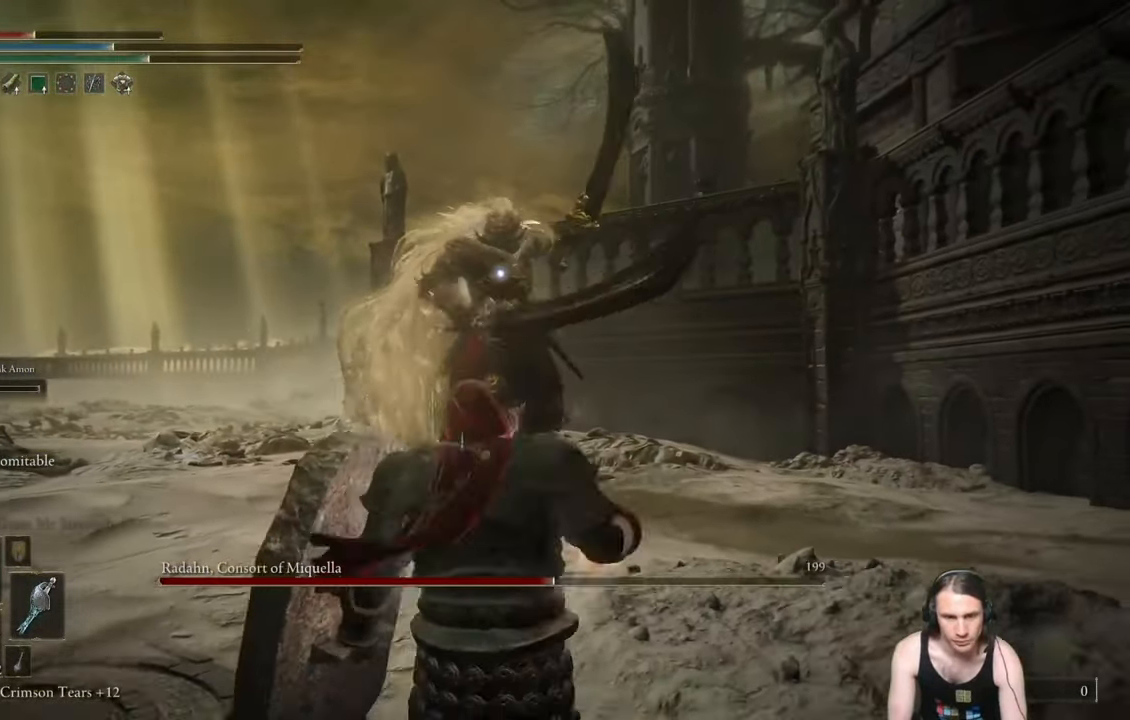
{"buttons": ["L1"], "left_stick": "up", "right_stick": "center", "events": [[251, "R1", "down"], [251, "left_stick", "right"], [501, "R1", "up"], [501, "left_stick", "up"]]}
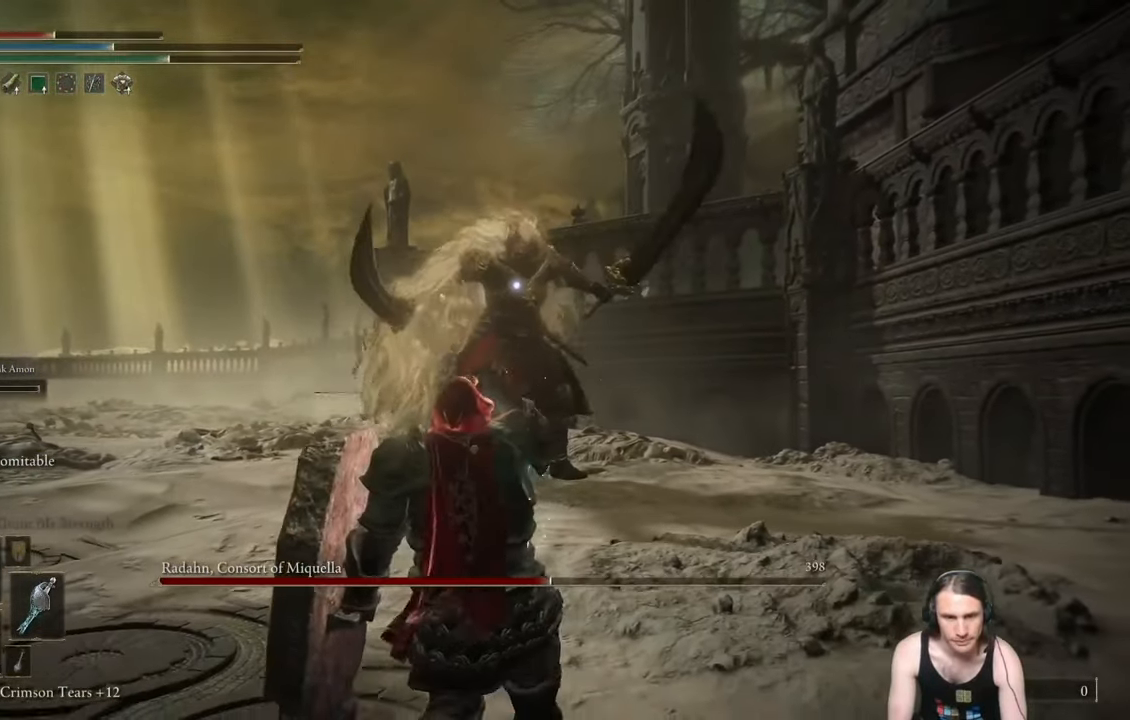
{"buttons": ["L1"], "left_stick": "right", "right_stick": "center", "events": [[450, "left_stick", "right"]]}
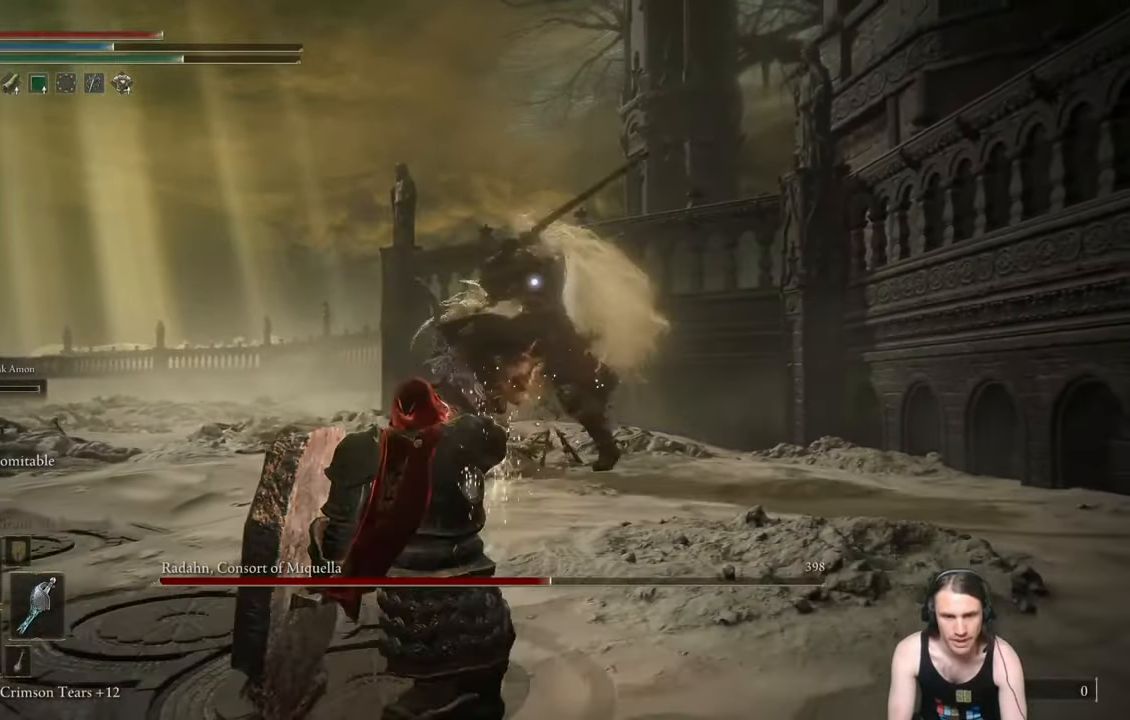
{"buttons": ["L1"], "left_stick": "right", "right_stick": "center", "events": [[84, "L1", "up"], [201, "L1", "down"]]}
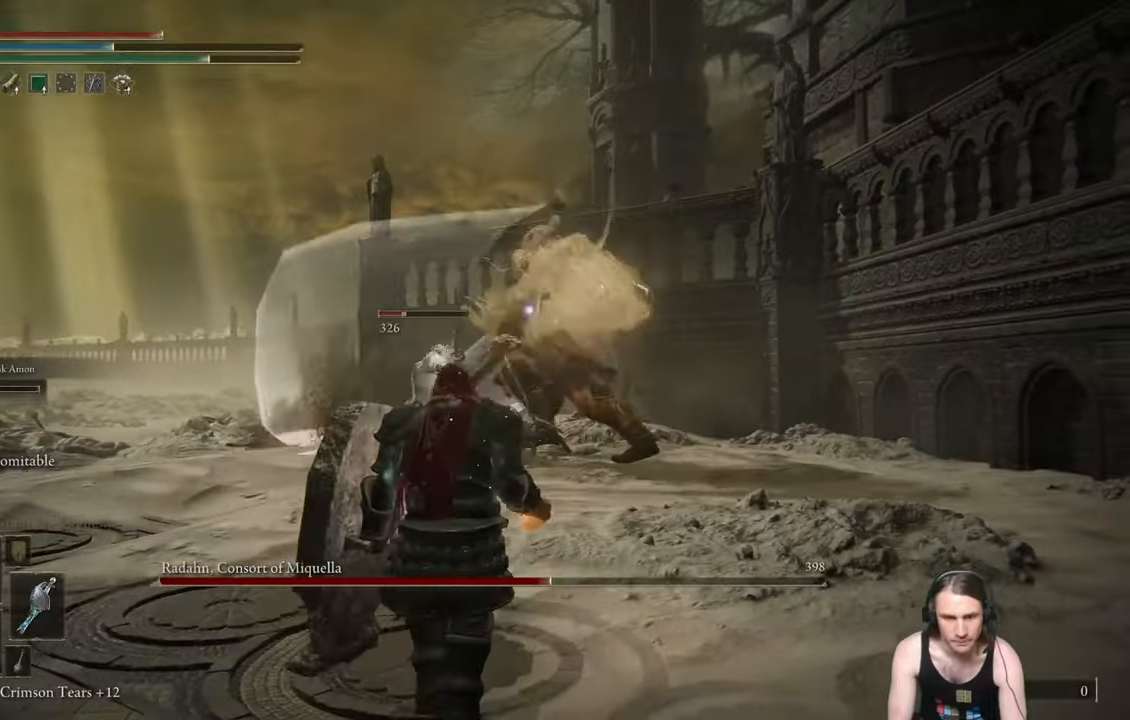
{"buttons": ["L1"], "left_stick": "right", "right_stick": "center", "events": []}
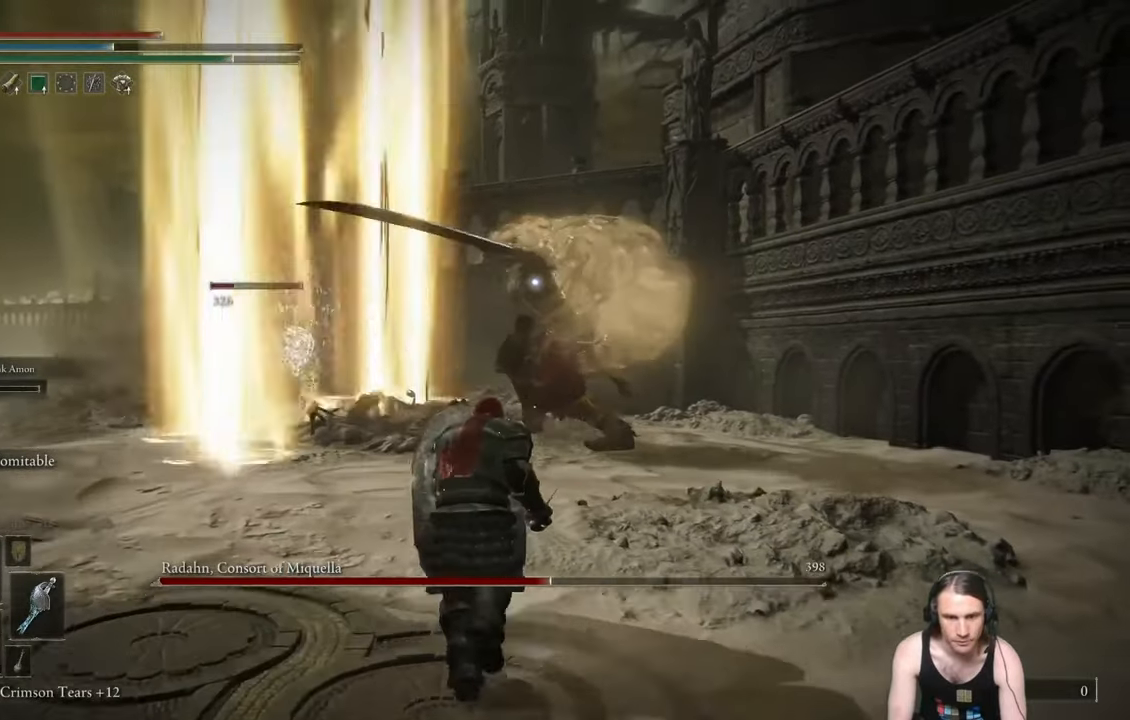
{"buttons": ["L1"], "left_stick": "down", "right_stick": "center", "events": [[167, "left_stick", "down"]]}
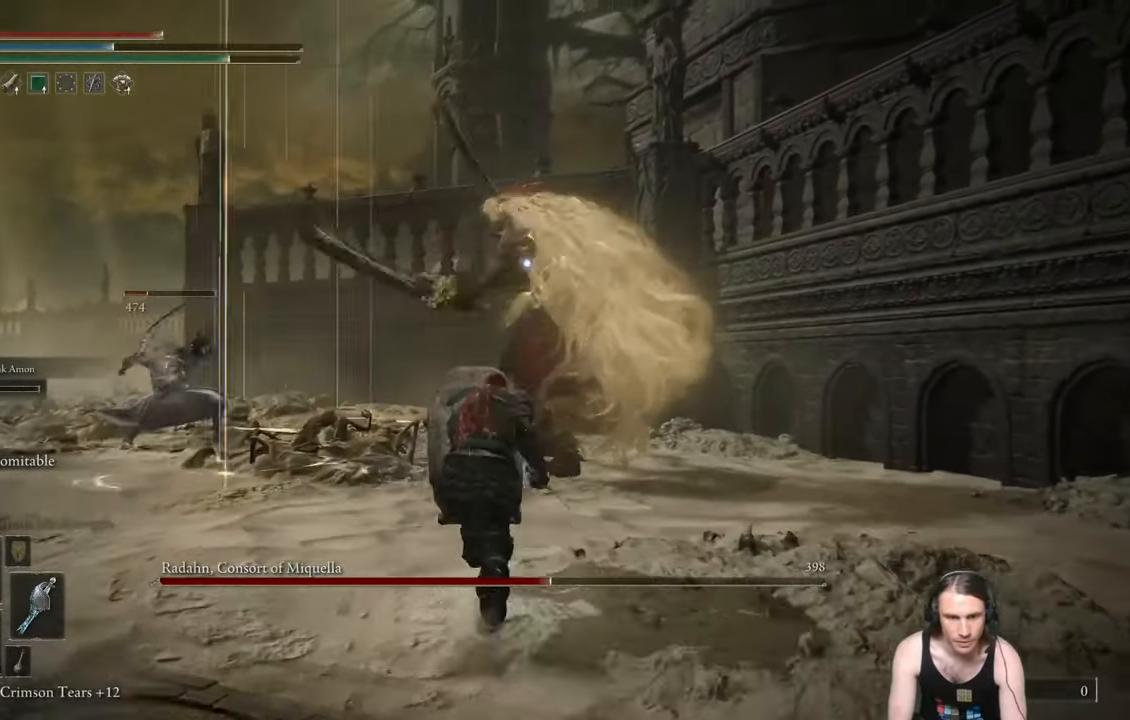
{"buttons": ["L1"], "left_stick": "down-left", "right_stick": "center", "events": [[83, "left_stick", "down-left"]]}
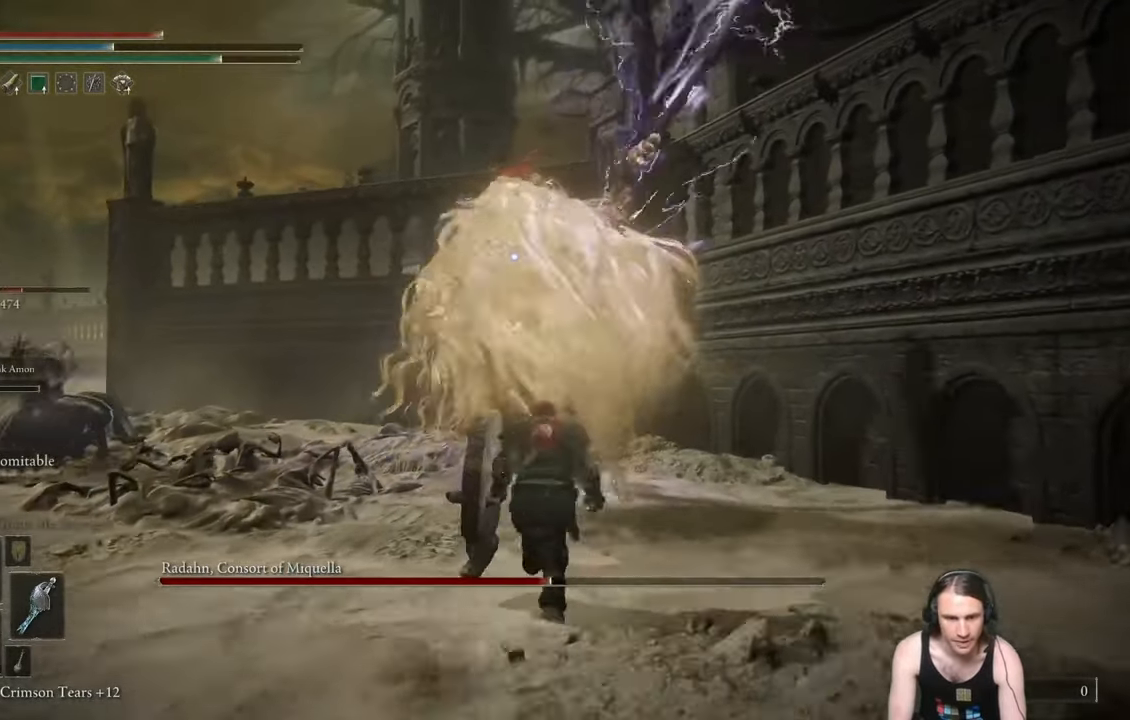
{"buttons": ["L1"], "left_stick": "down-left", "right_stick": "center", "events": []}
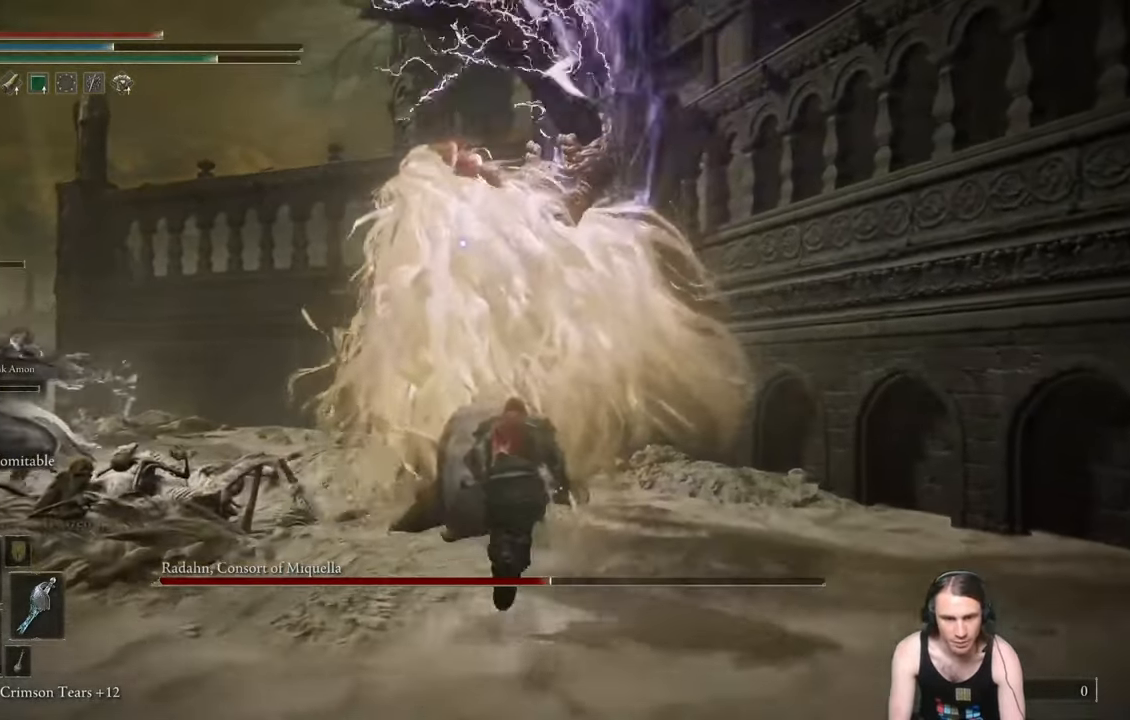
{"buttons": ["L1"], "left_stick": "down-left", "right_stick": "center", "events": []}
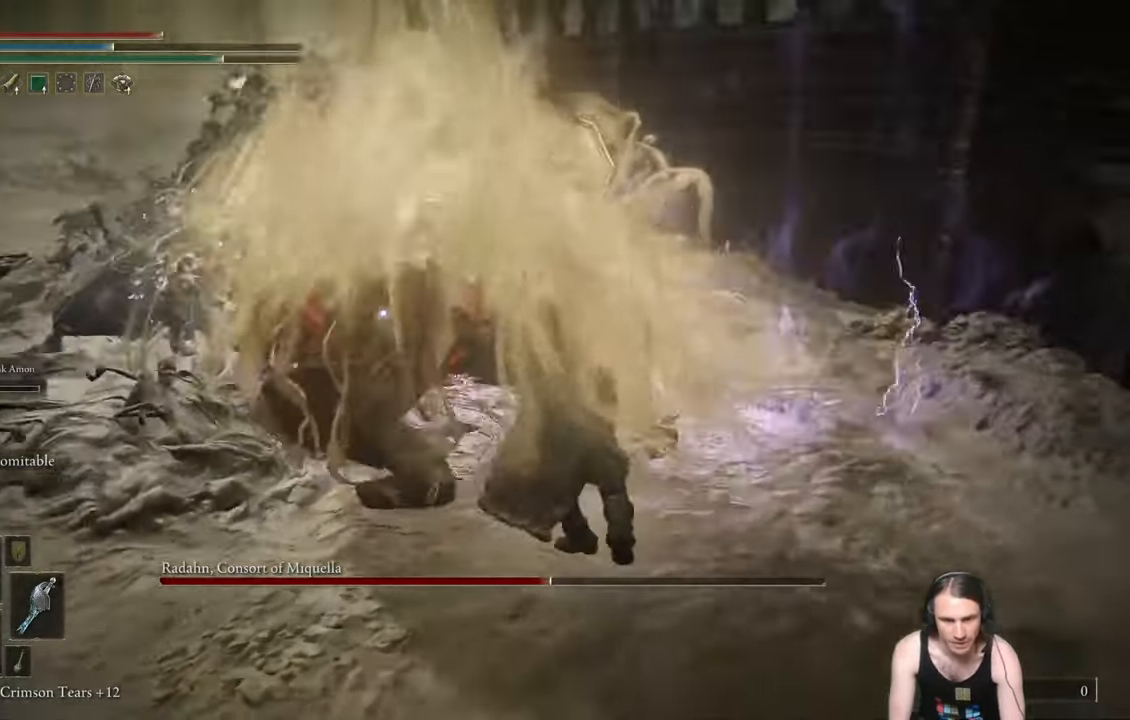
{"buttons": ["B", "L1"], "left_stick": "up", "right_stick": "center", "events": [[468, "B", "down"], [468, "left_stick", "up"]]}
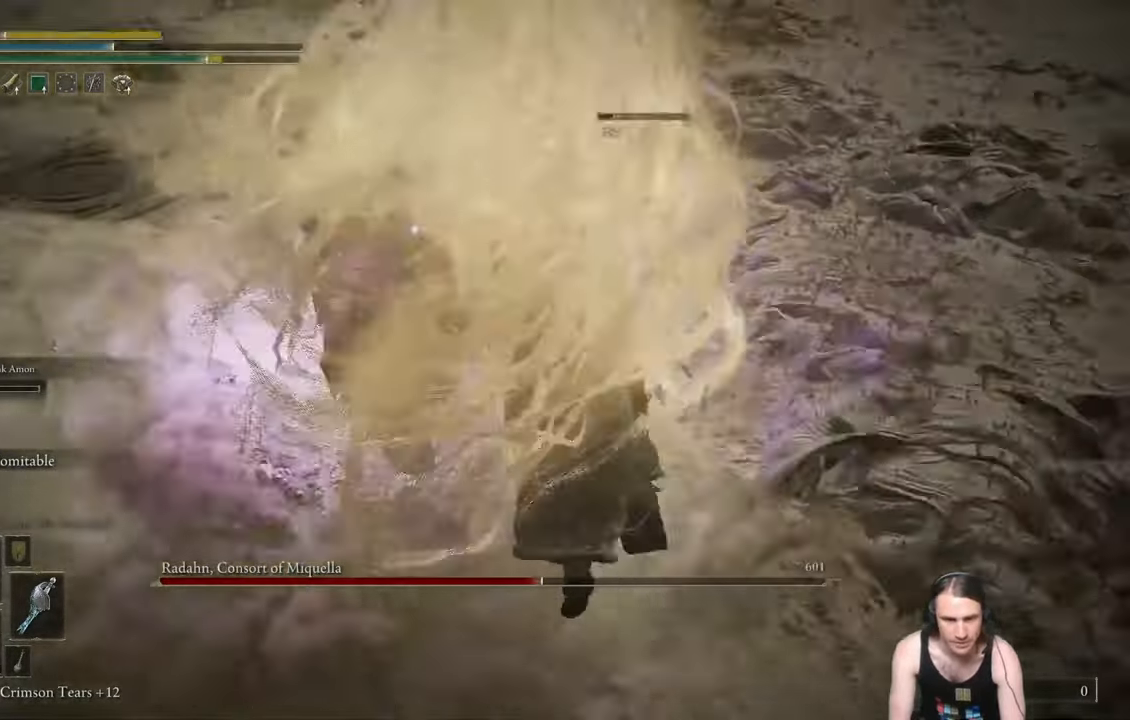
{"buttons": ["B", "L1"], "left_stick": "up", "right_stick": "center", "events": []}
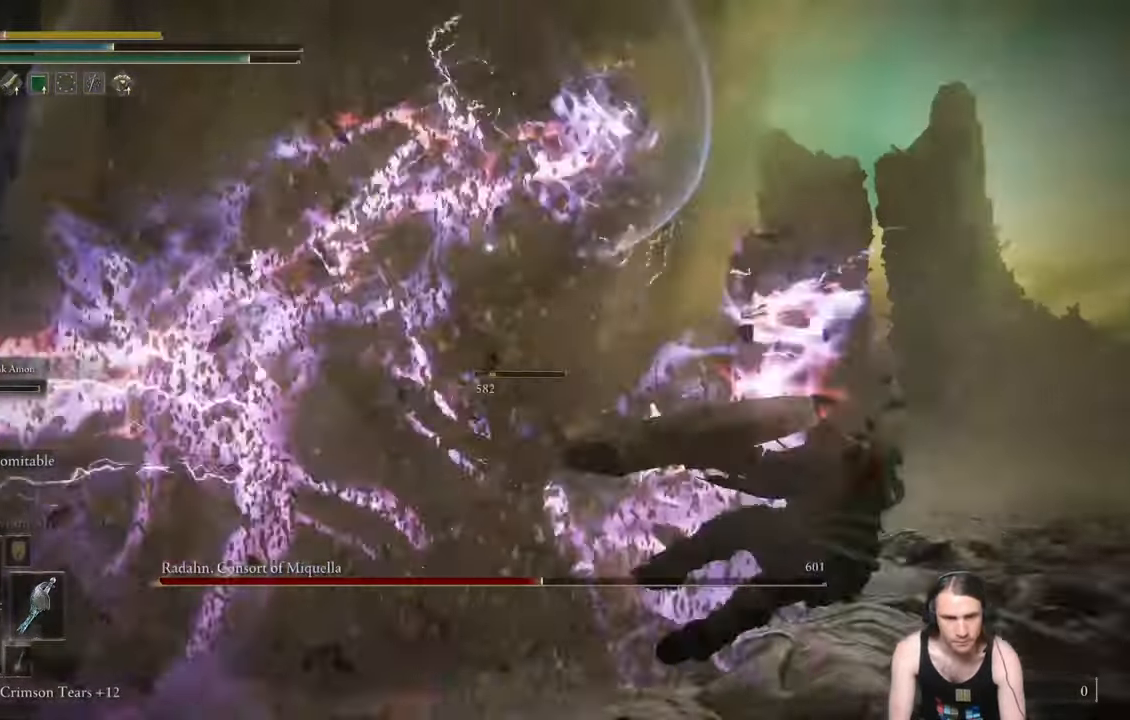
{"buttons": ["B"], "left_stick": "up", "right_stick": "center", "events": [[334, "L1", "up"]]}
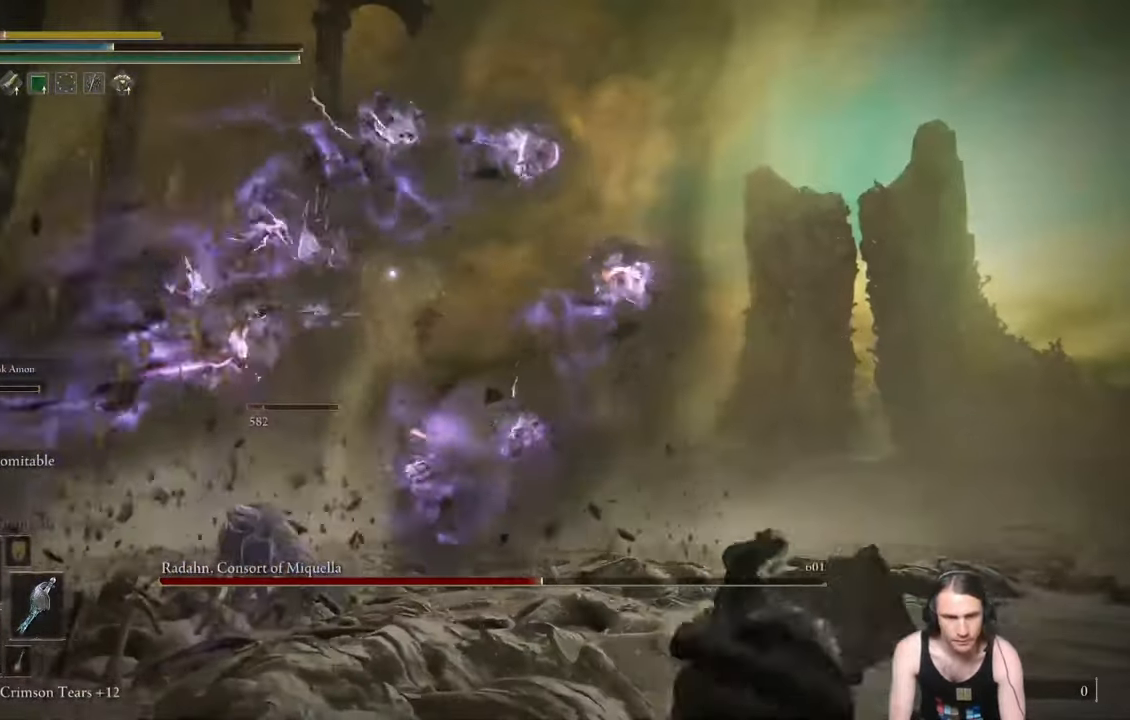
{"buttons": ["B"], "left_stick": "up", "right_stick": "center", "events": []}
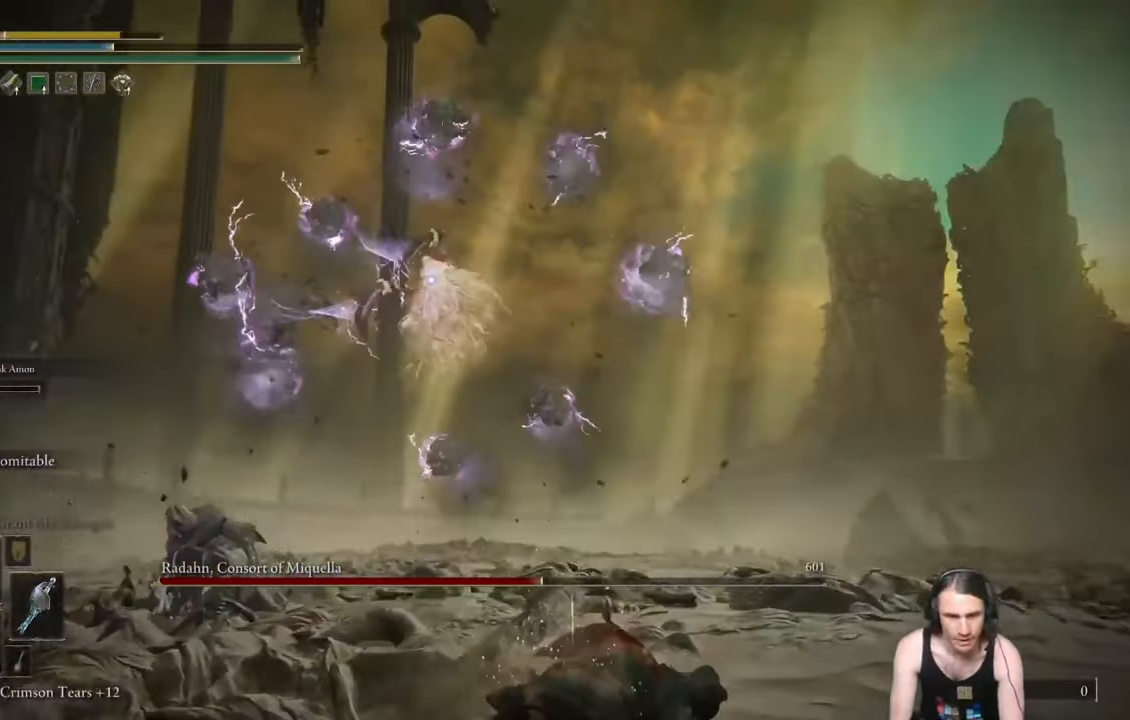
{"buttons": ["L1"], "left_stick": "up", "right_stick": "center", "events": [[484, "B", "up"], [484, "L1", "down"]]}
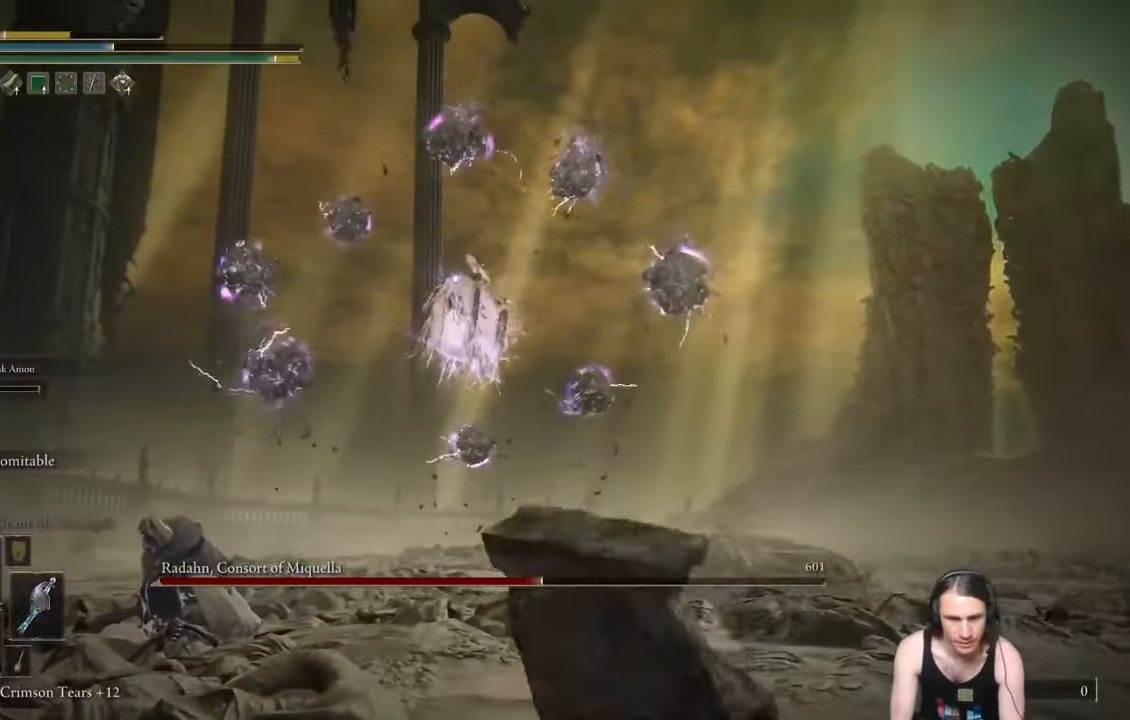
{"buttons": ["L1", "R1"], "left_stick": "up", "right_stick": "center", "events": [[300, "R1", "down"]]}
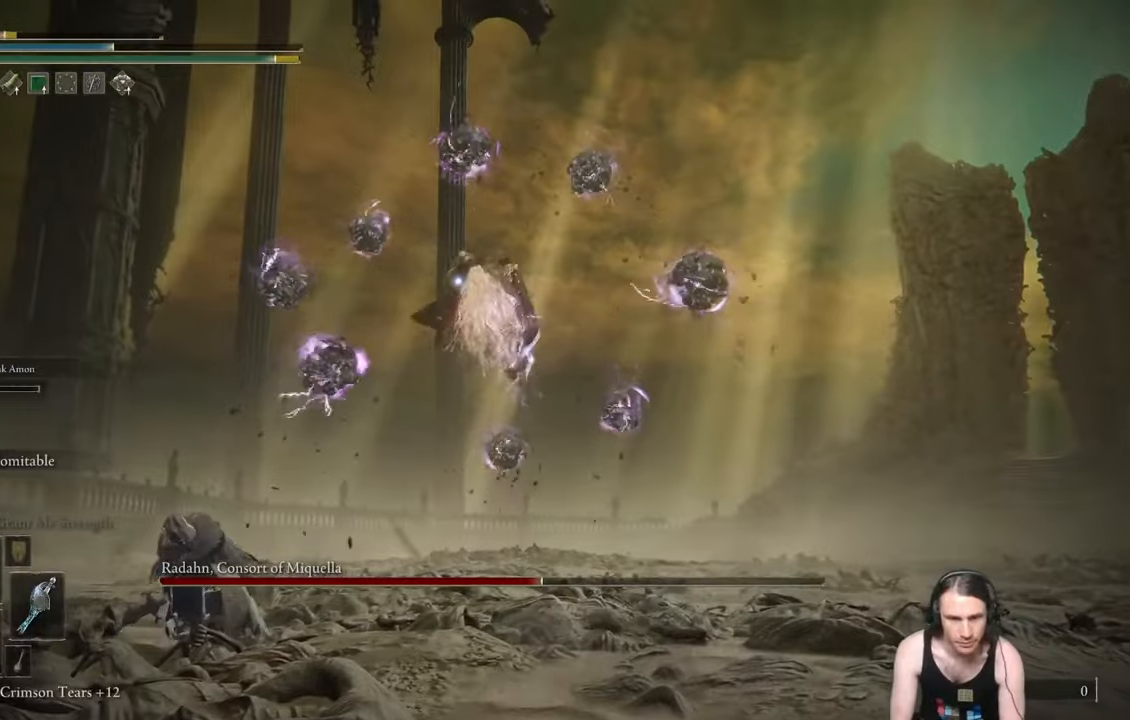
{"buttons": ["L1"], "left_stick": "right", "right_stick": "center", "events": [[84, "R1", "up"], [84, "left_stick", "left"], [201, "R1", "down"], [434, "R1", "up"], [434, "left_stick", "right"]]}
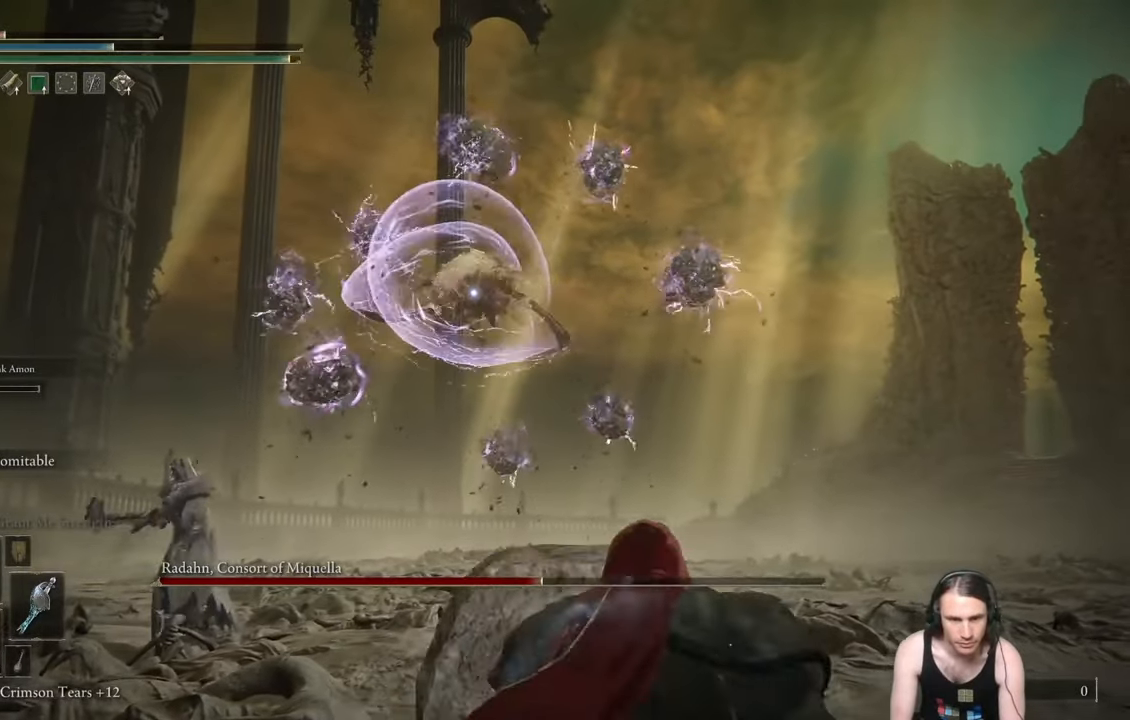
{"buttons": ["L1"], "left_stick": "up-right", "right_stick": "center", "events": [[17, "left_stick", "up-right"]]}
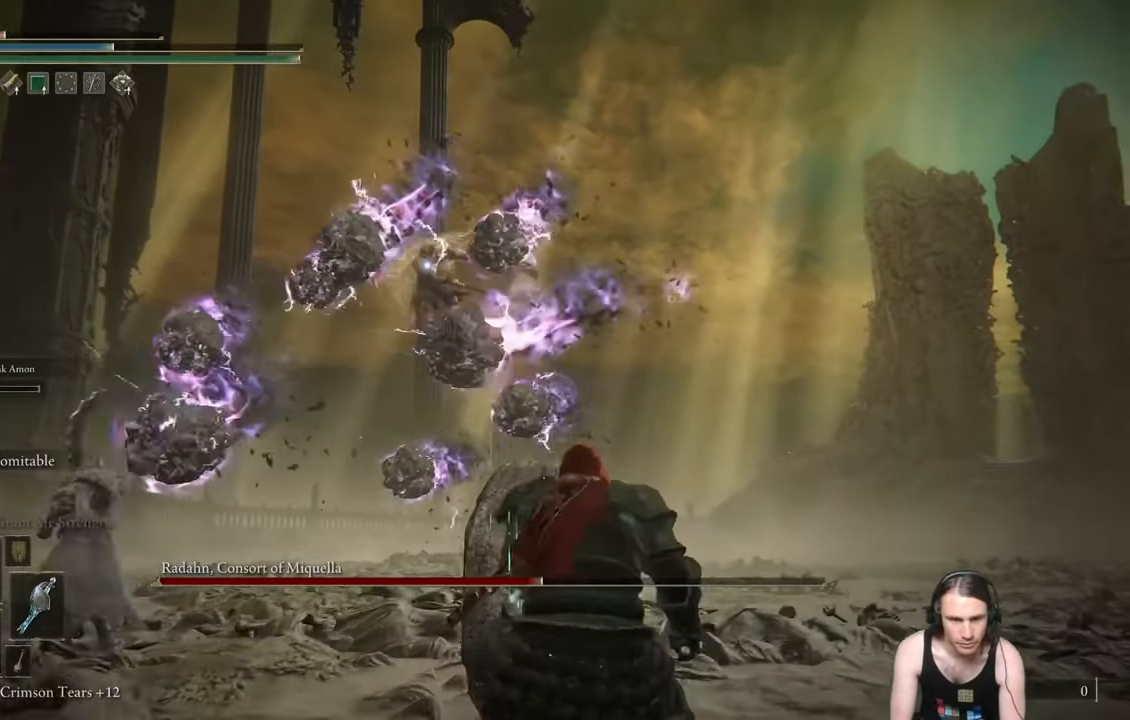
{"buttons": ["L1"], "left_stick": "up-right", "right_stick": "center", "events": []}
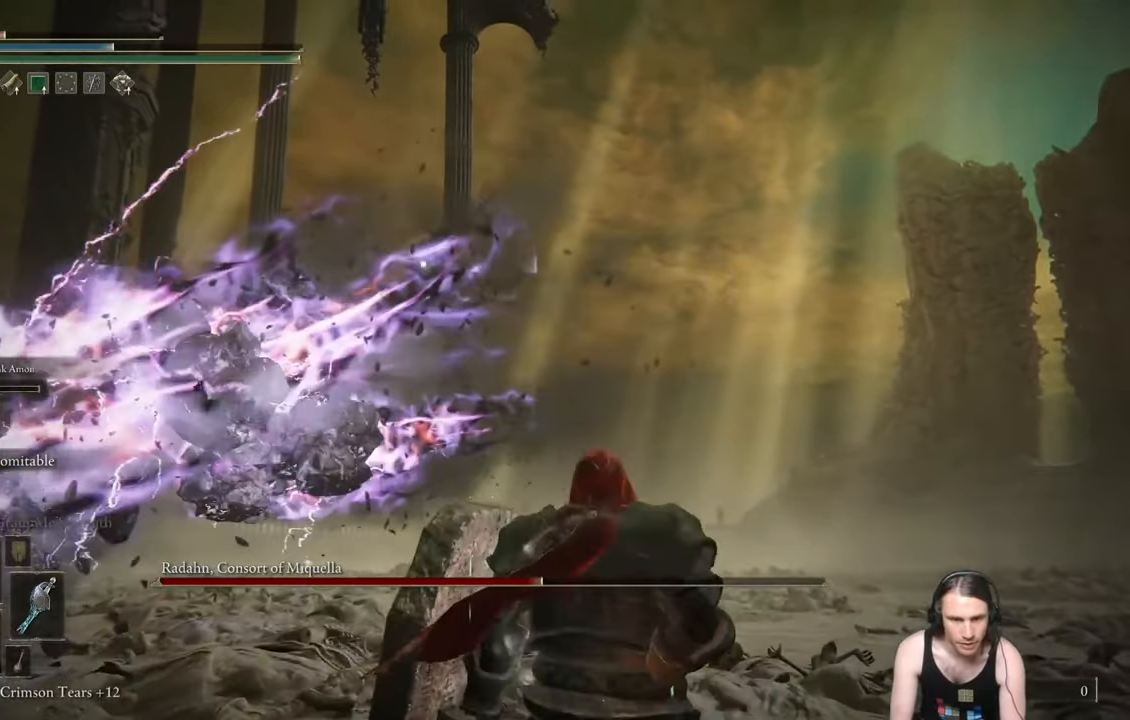
{"buttons": ["L1"], "left_stick": "up-right", "right_stick": "center", "events": []}
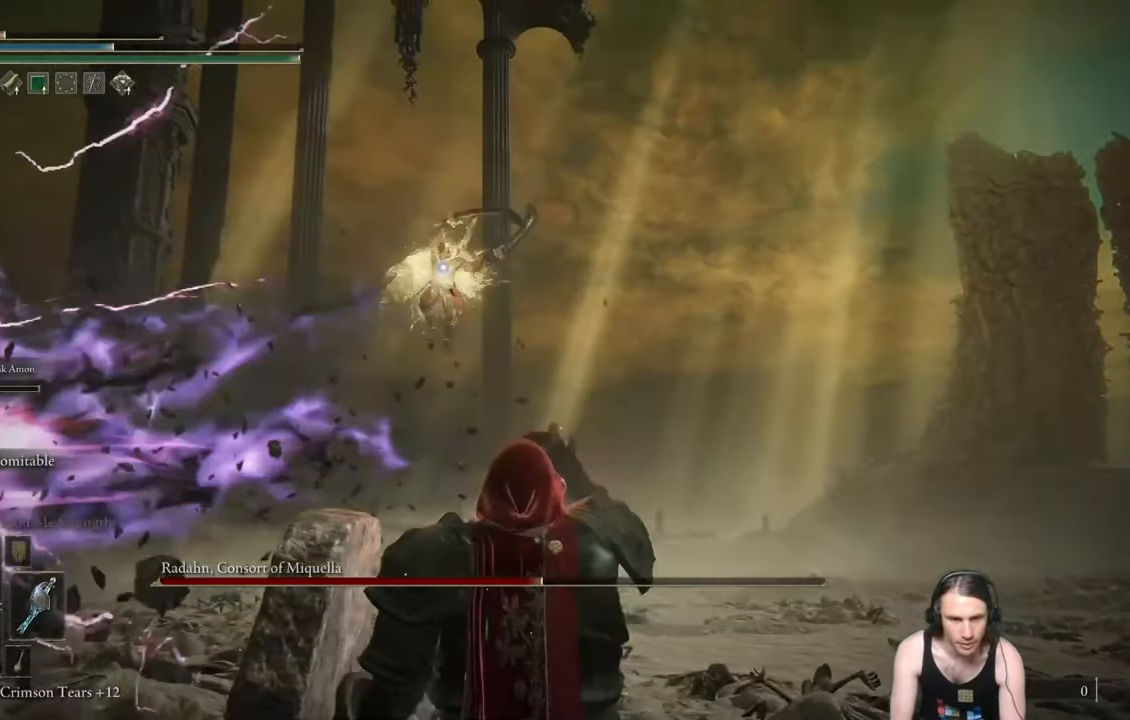
{"buttons": ["L1"], "left_stick": "up-right", "right_stick": "center", "events": []}
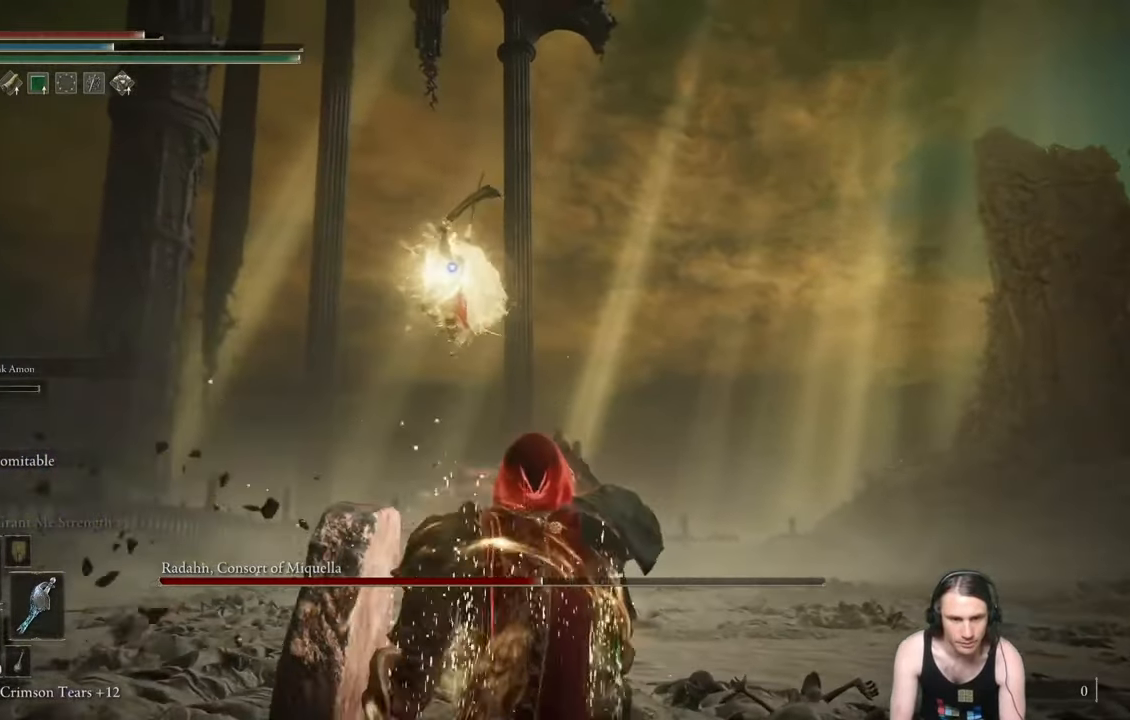
{"buttons": ["L1"], "left_stick": "up-right", "right_stick": "center", "events": []}
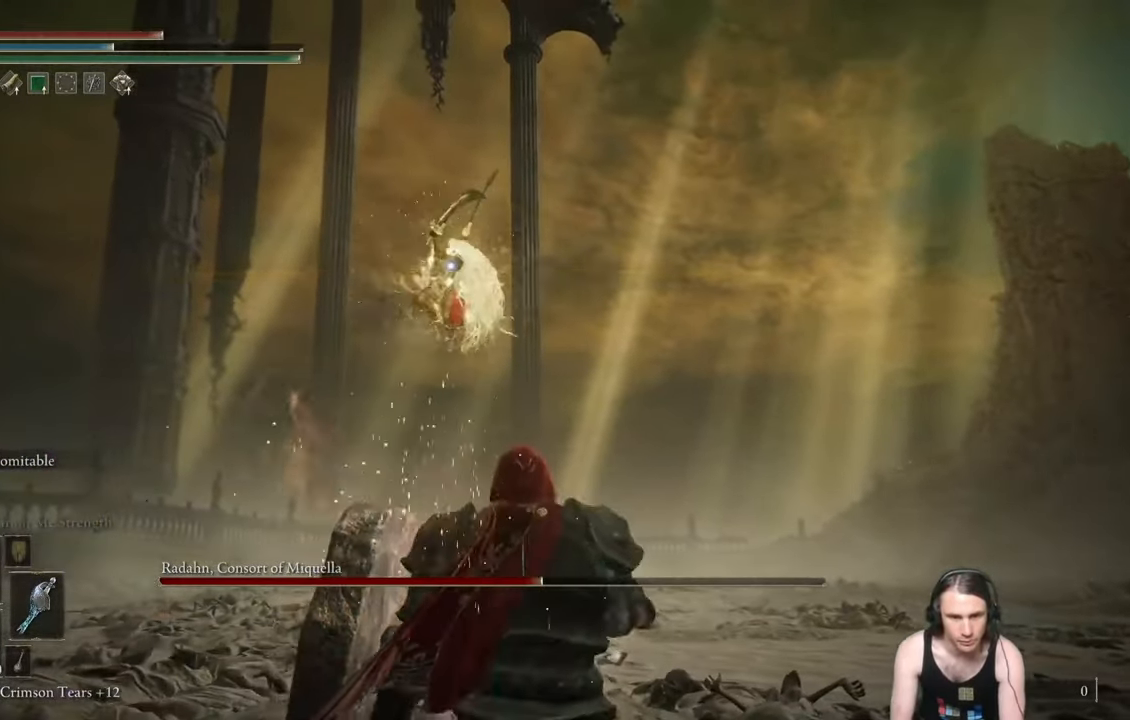
{"buttons": ["L1"], "left_stick": "up-right", "right_stick": "center", "events": []}
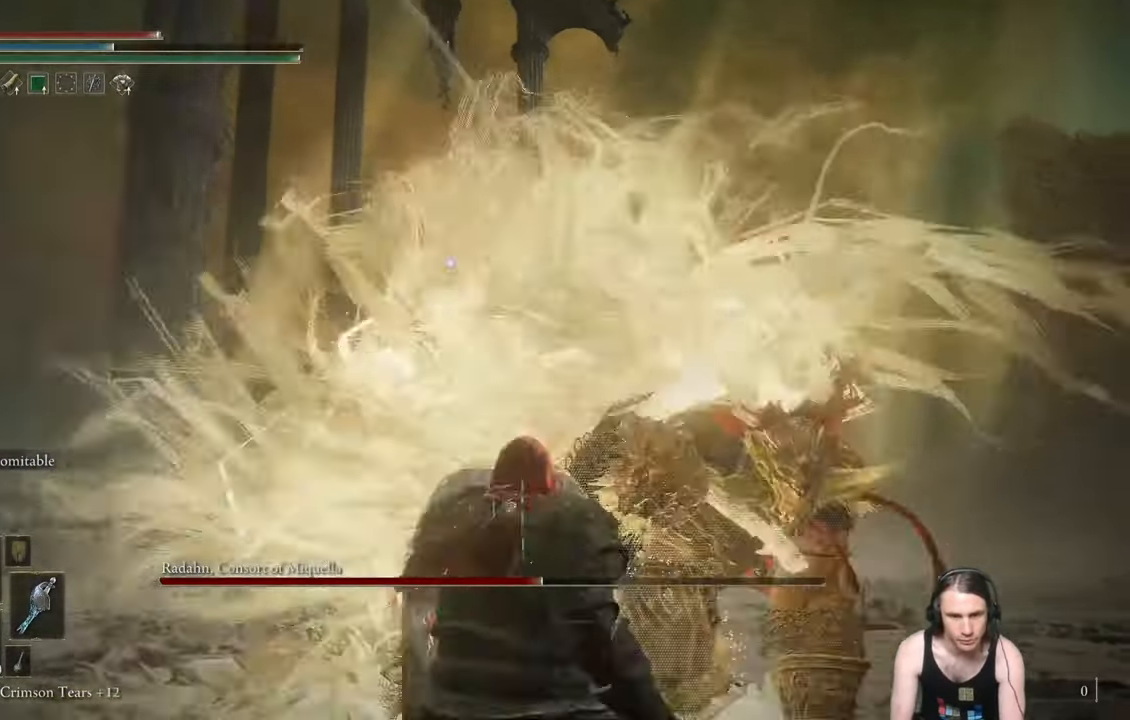
{"buttons": ["L1"], "left_stick": "up-right", "right_stick": "center", "events": []}
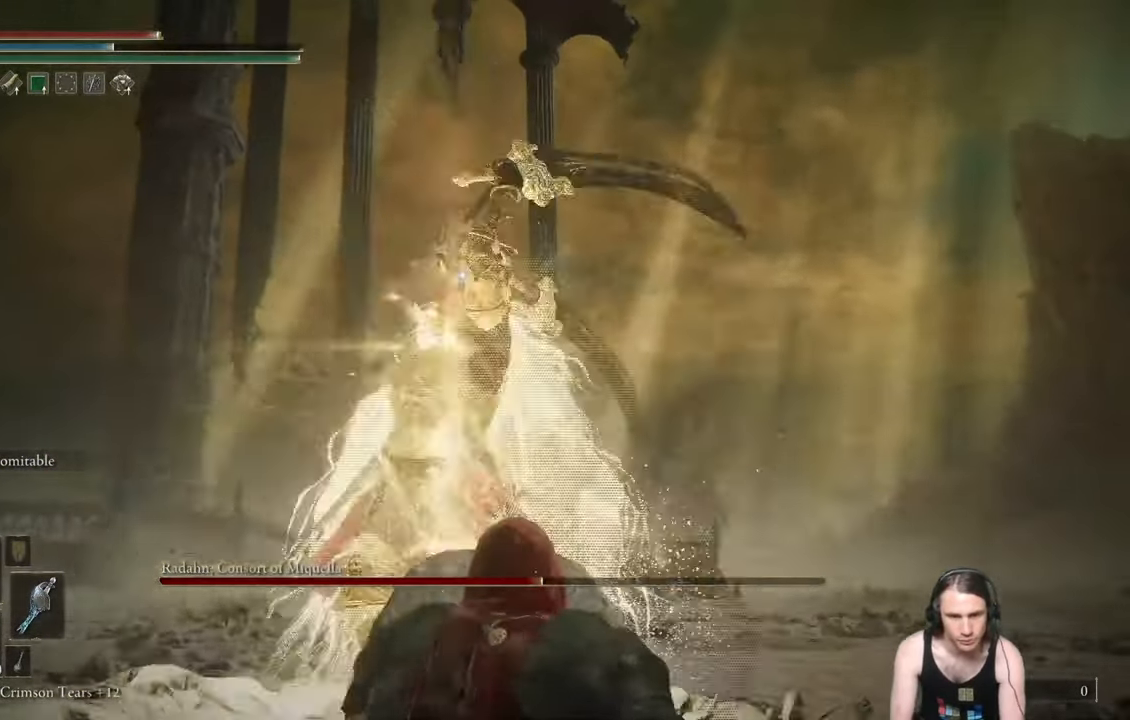
{"buttons": ["L1"], "left_stick": "up-right", "right_stick": "center", "events": []}
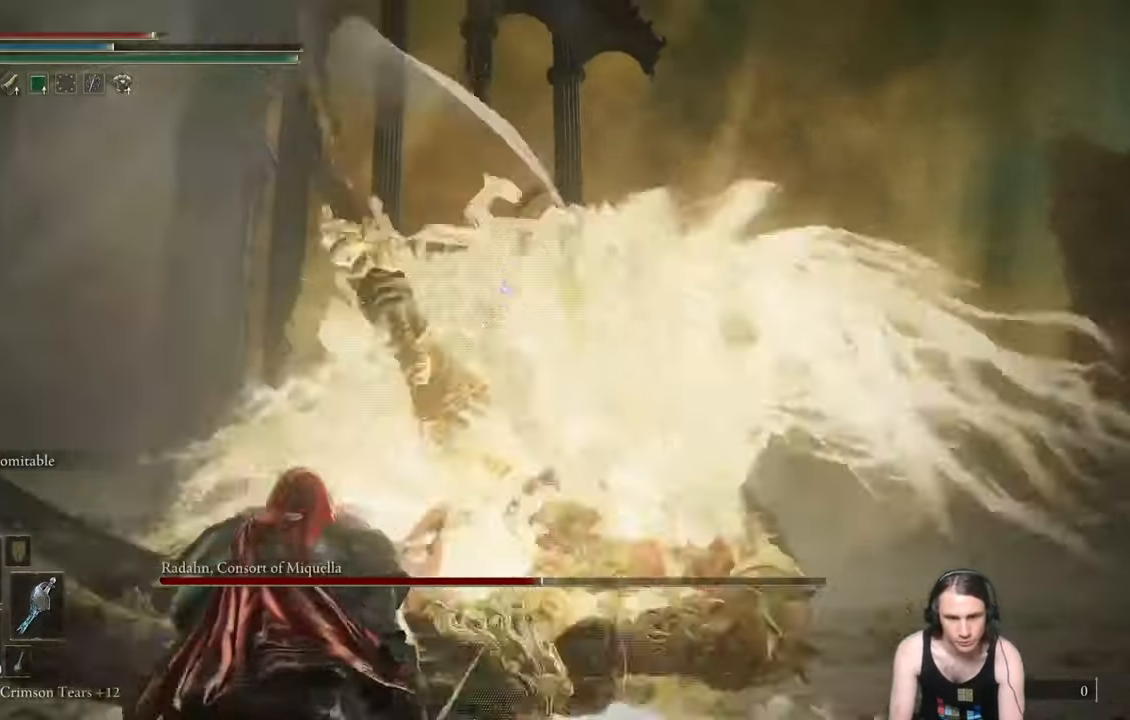
{"buttons": ["L1"], "left_stick": "up-right", "right_stick": "center", "events": []}
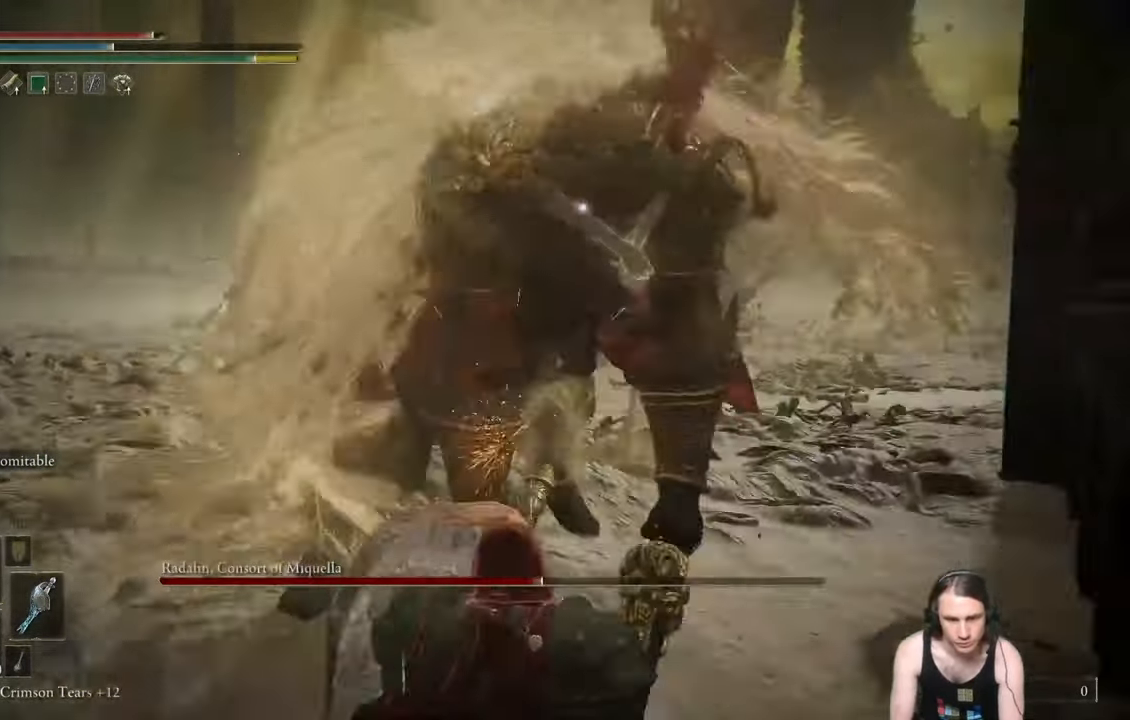
{"buttons": ["L1"], "left_stick": "up-right", "right_stick": "center", "events": []}
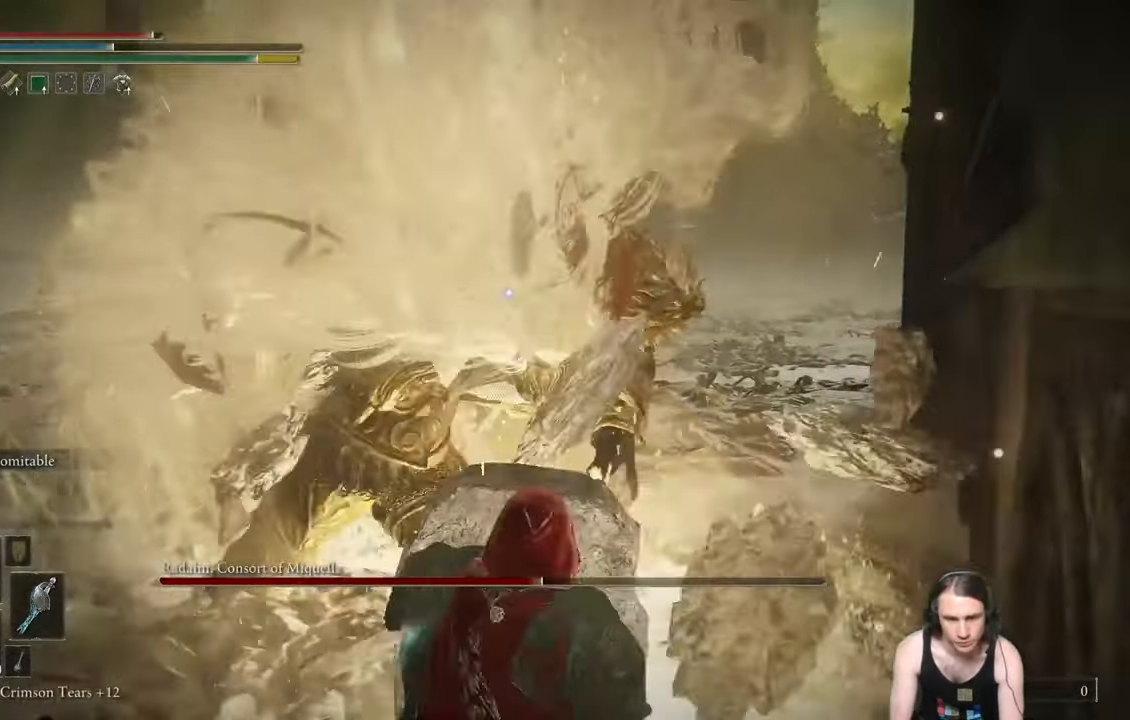
{"buttons": ["L1"], "left_stick": "up-right", "right_stick": "center", "events": []}
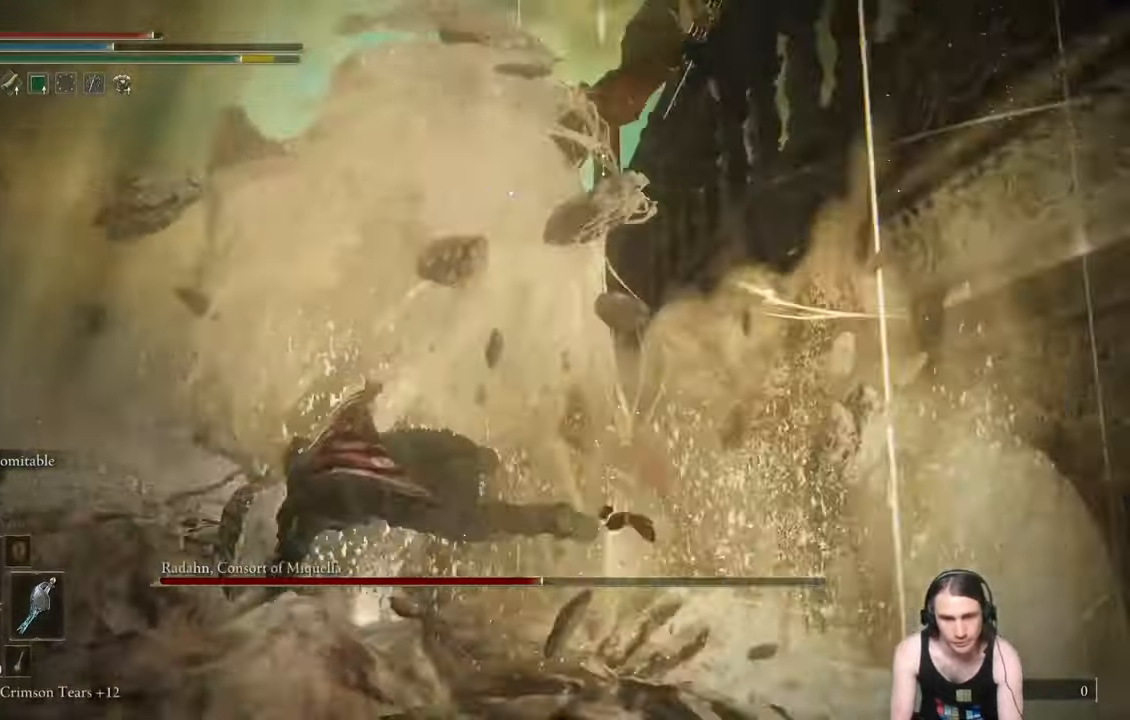
{"buttons": ["L1"], "left_stick": "up-right", "right_stick": "center", "events": []}
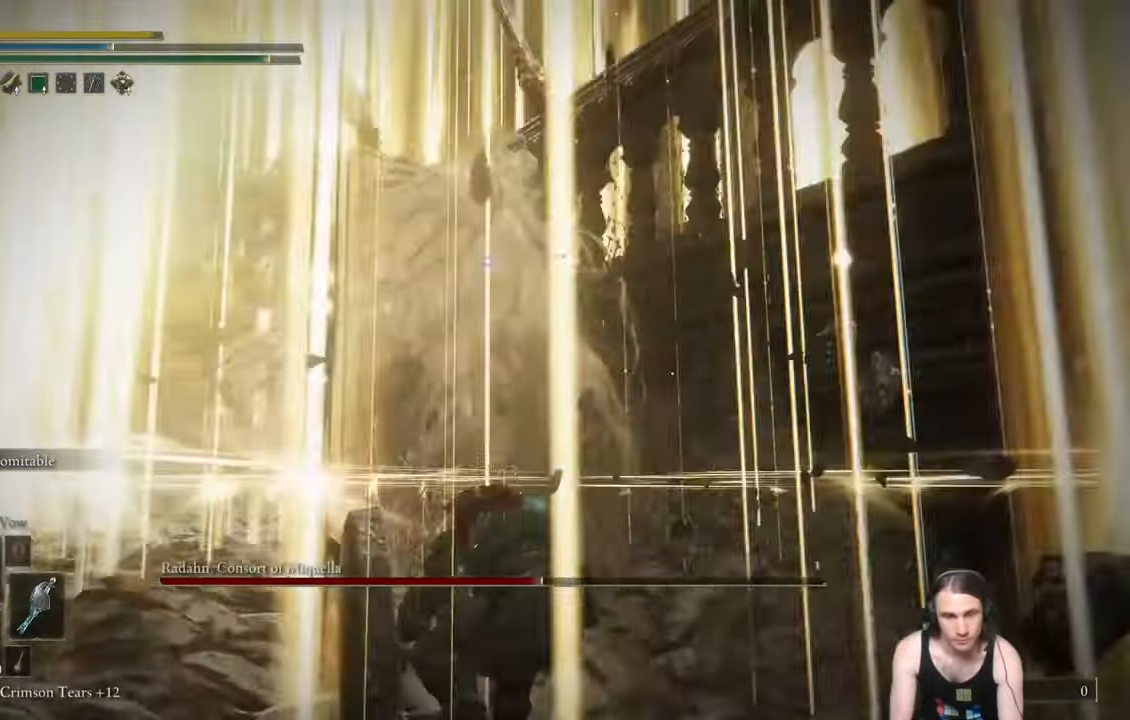
{"buttons": ["L1"], "left_stick": "up-right", "right_stick": "center", "events": []}
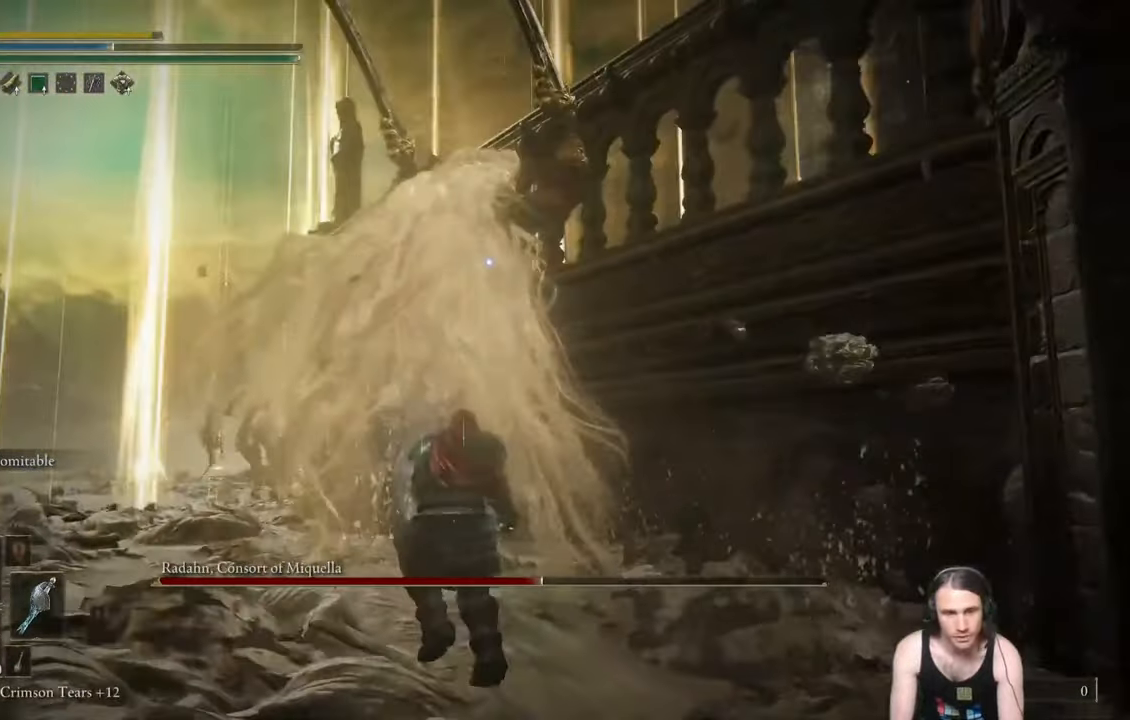
{"buttons": ["L1"], "left_stick": "up-right", "right_stick": "center", "events": []}